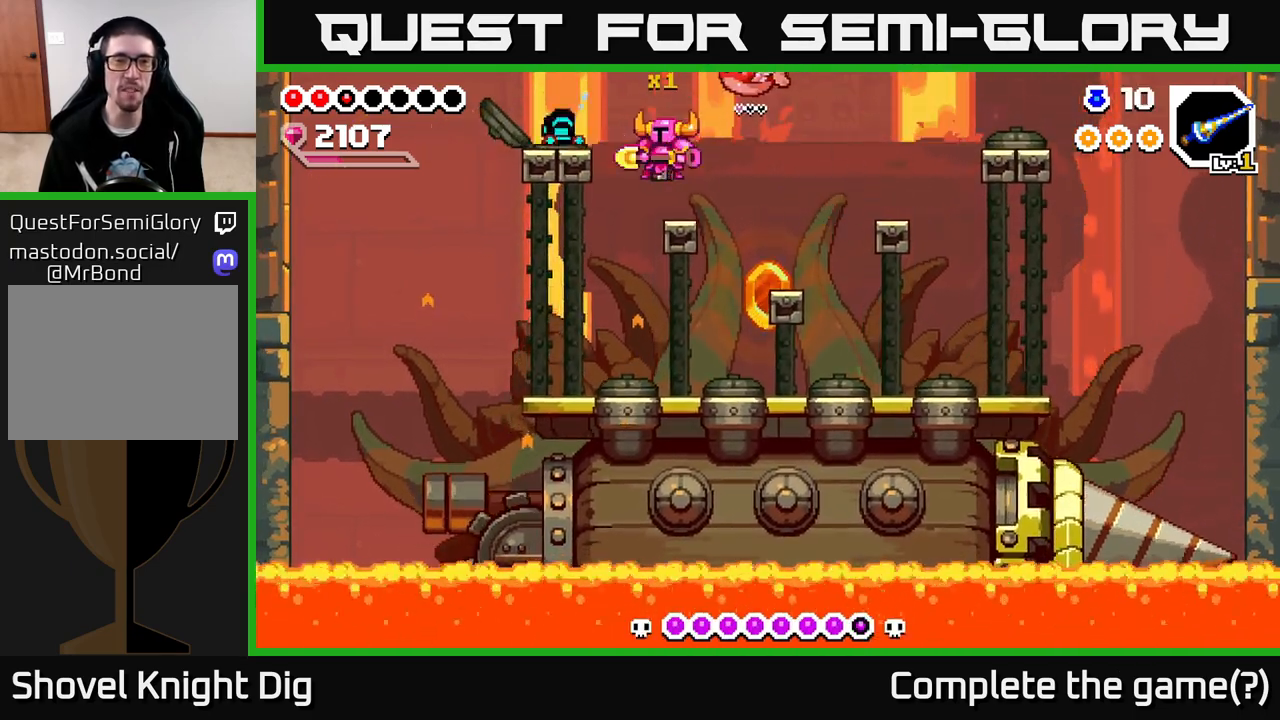
Gameplay with a controller (Xbox layout); each line is a JSON object with the inputs held at the frame after it. "events" lists button and stick changes between this image and that frame as [ms after this image, input, new state], when the widget could be followed in between.
{"buttons": [], "left_stick": "right", "right_stick": "center", "events": [[167, "left_stick", "center"], [433, "left_stick", "right"]]}
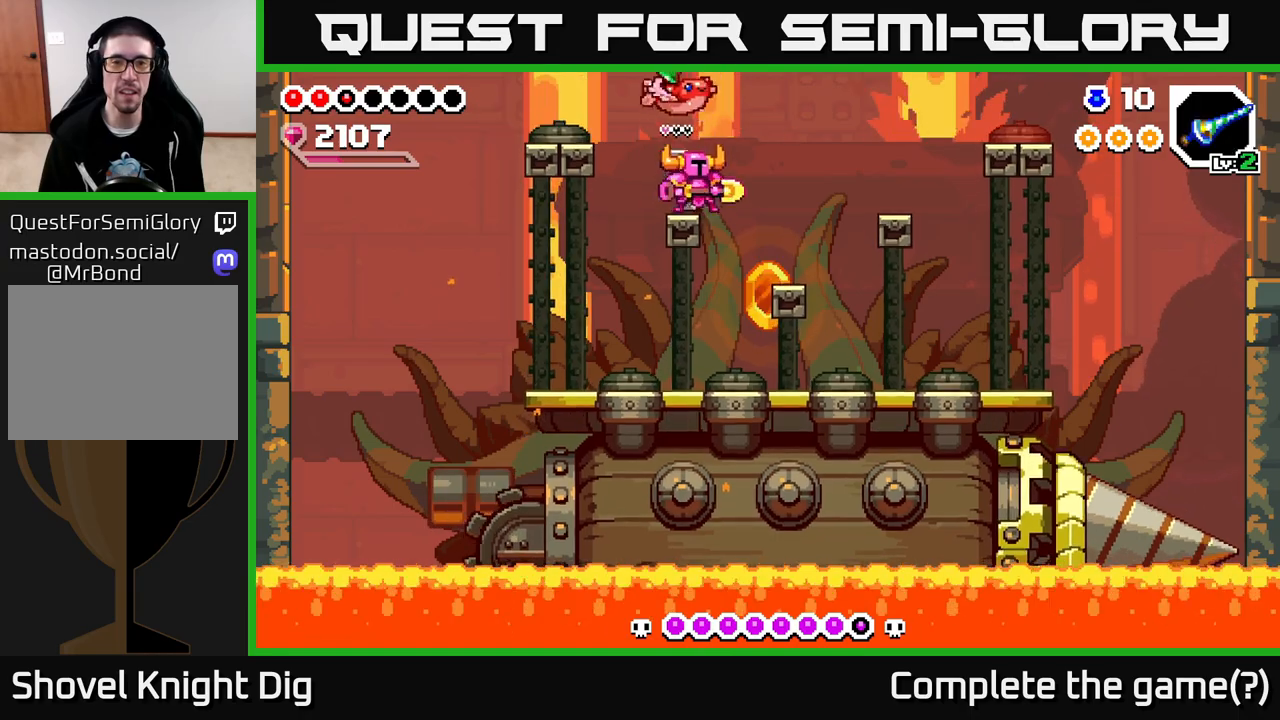
{"buttons": [], "left_stick": "right", "right_stick": "center", "events": [[33, "A", "down"], [83, "A", "up"]]}
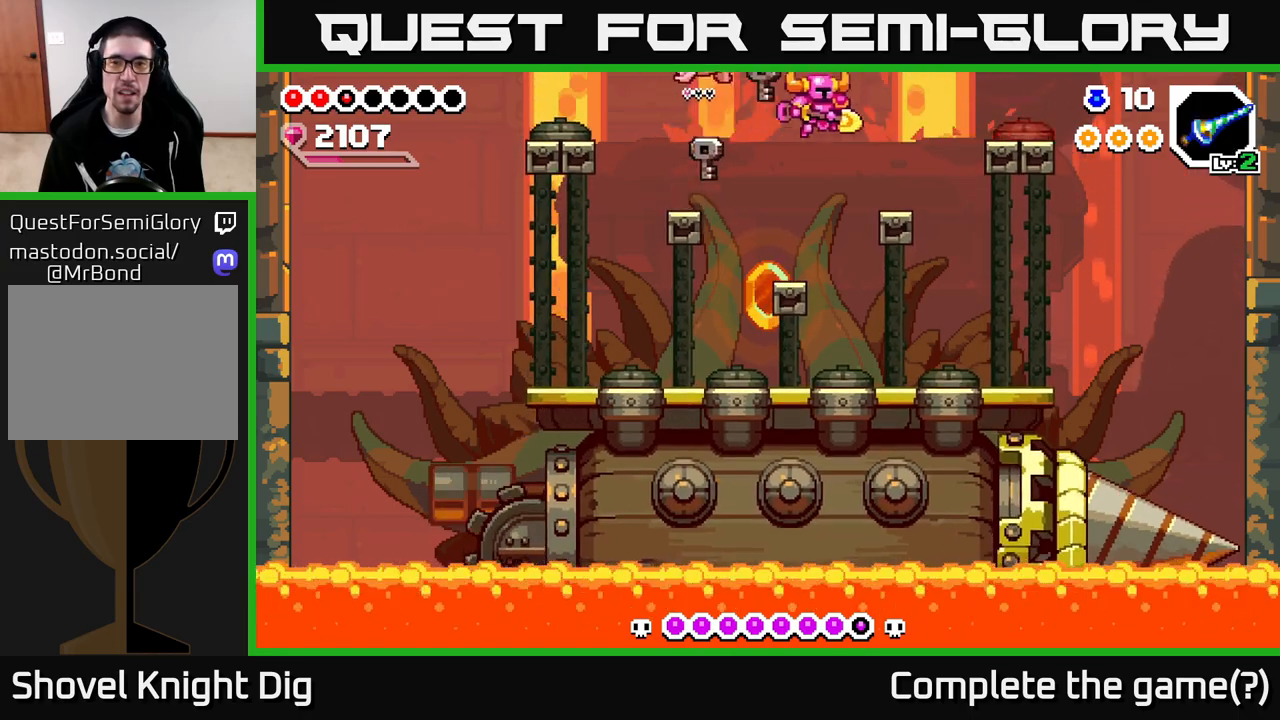
{"buttons": [], "left_stick": "center", "right_stick": "center", "events": [[300, "left_stick", "center"]]}
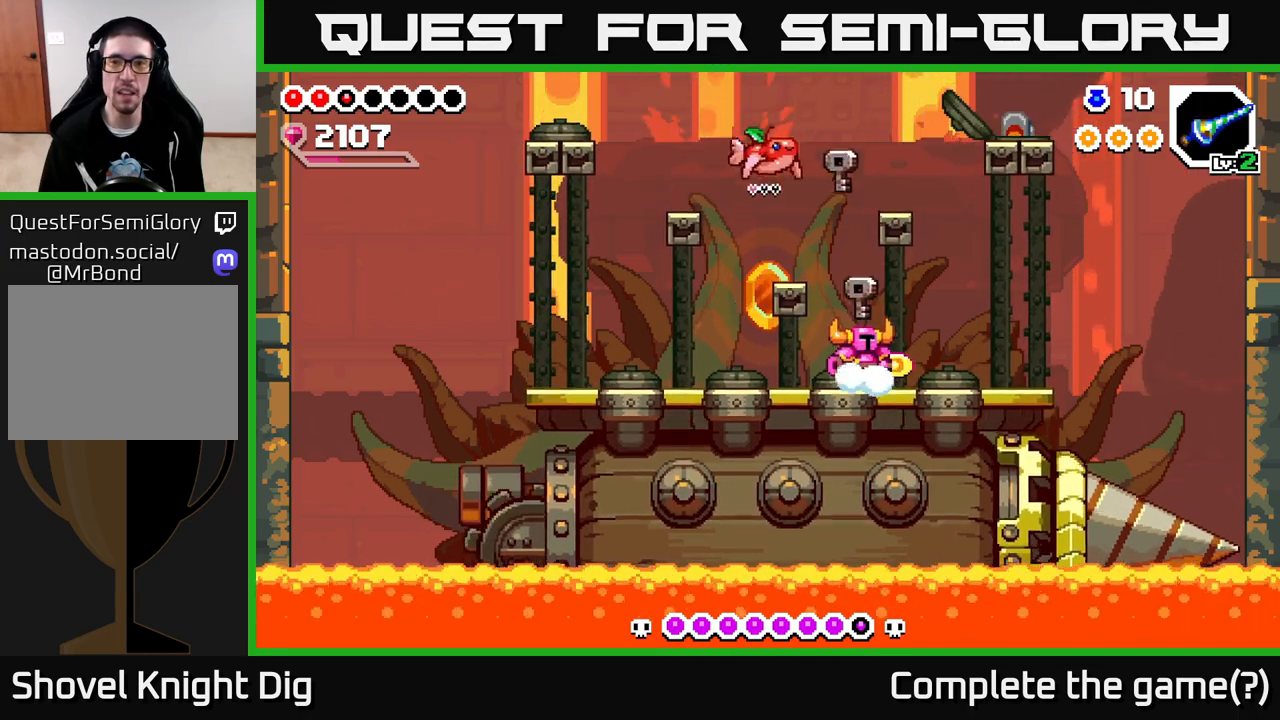
{"buttons": [], "left_stick": "center", "right_stick": "center", "events": [[50, "left_stick", "right"], [383, "left_stick", "center"]]}
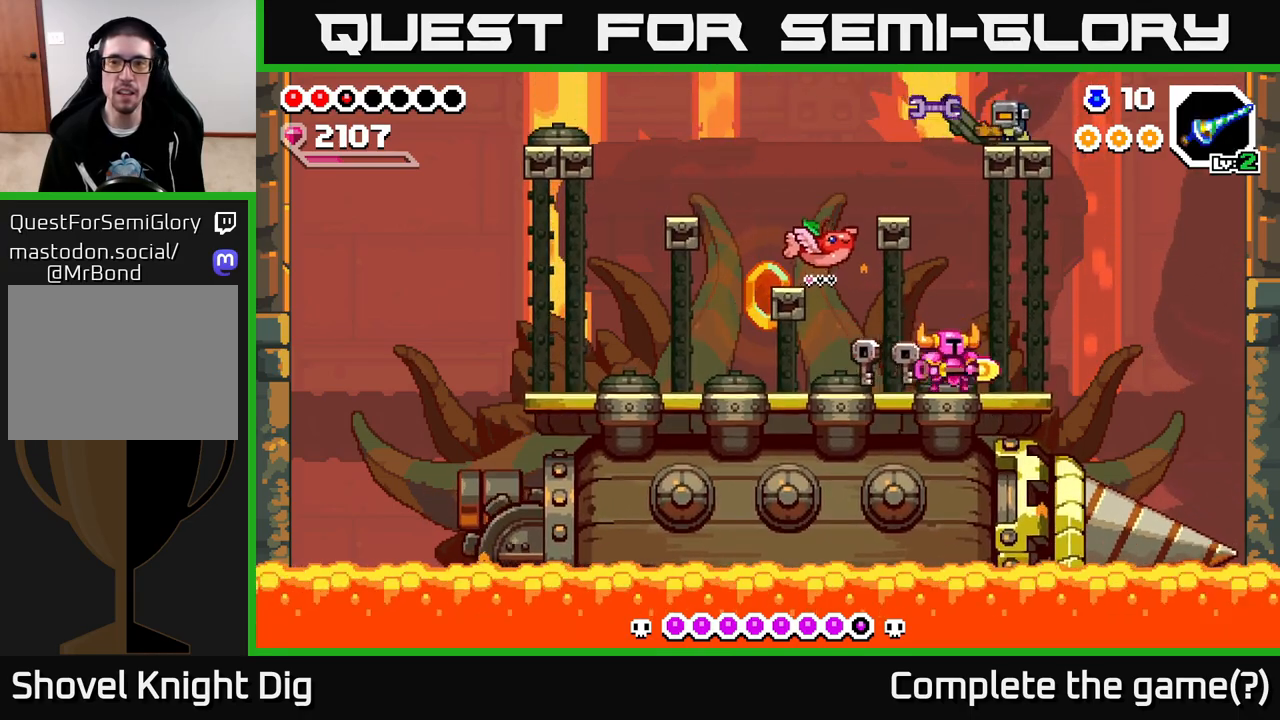
{"buttons": [], "left_stick": "center", "right_stick": "center", "events": [[33, "A", "down"], [383, "A", "up"], [400, "Y", "down"], [500, "Y", "up"]]}
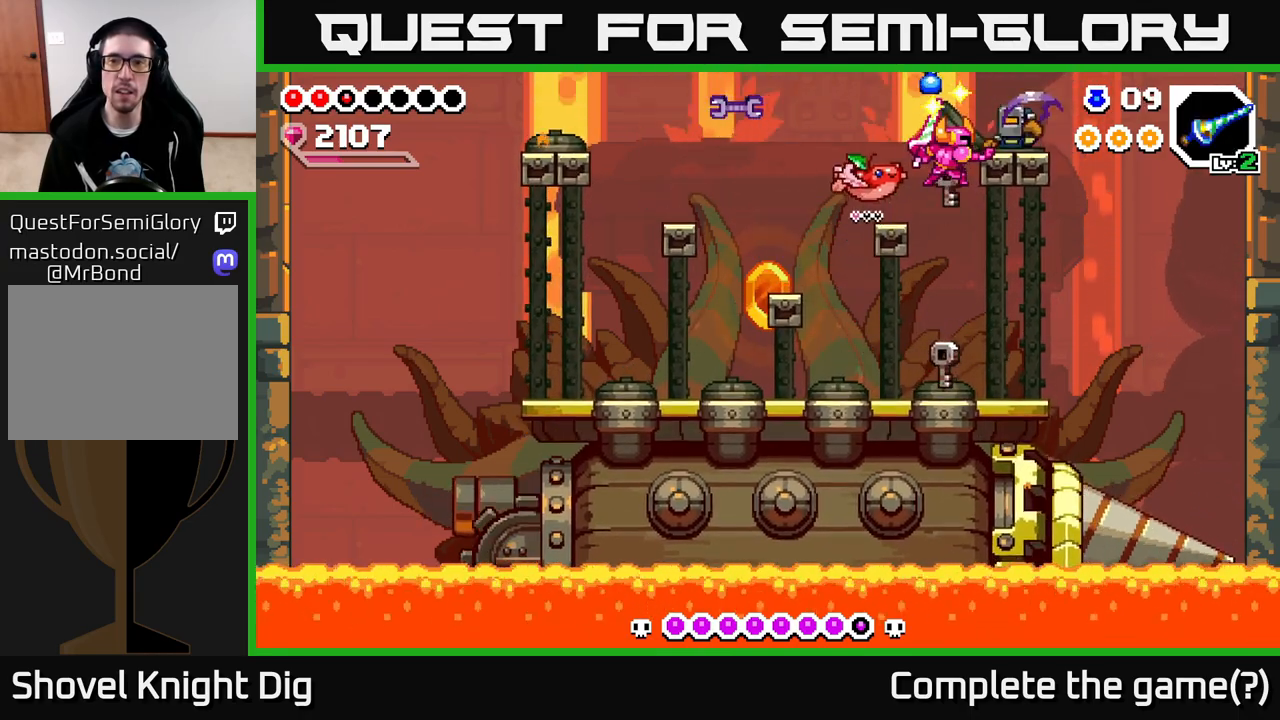
{"buttons": [], "left_stick": "left", "right_stick": "center", "events": [[450, "left_stick", "left"]]}
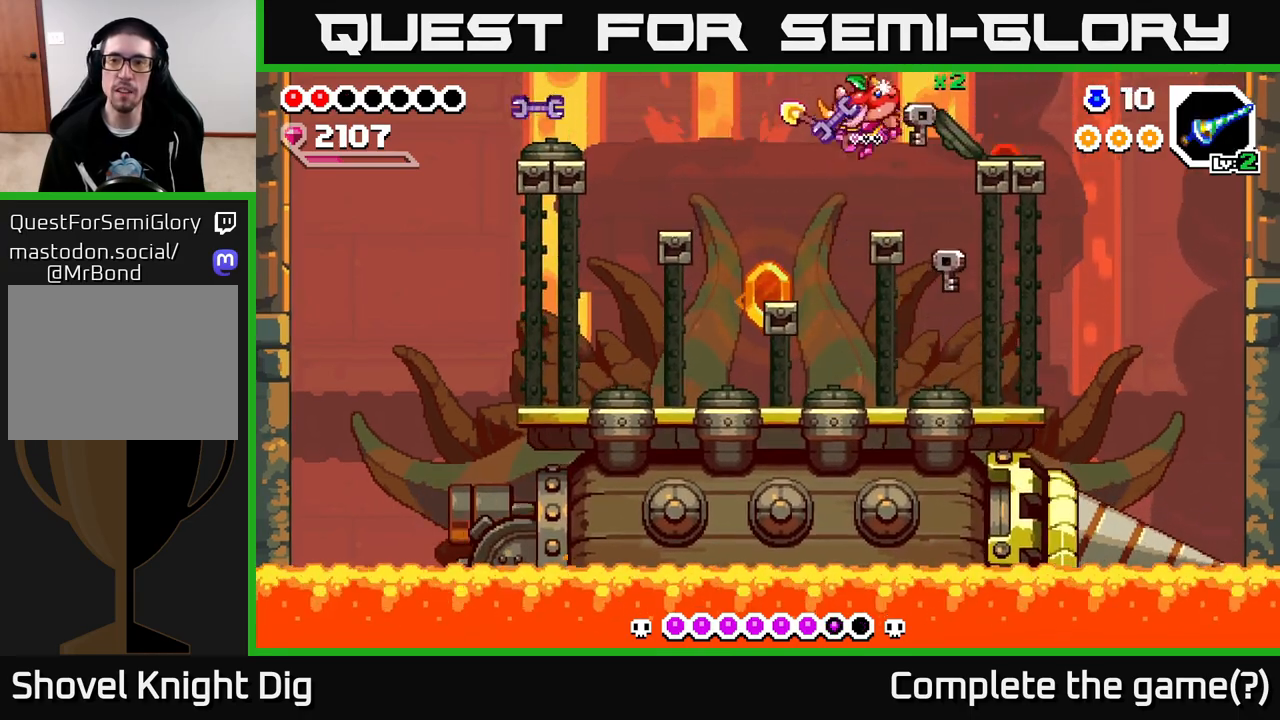
{"buttons": [], "left_stick": "center", "right_stick": "center", "events": [[233, "left_stick", "center"], [317, "left_stick", "right"], [400, "left_stick", "center"]]}
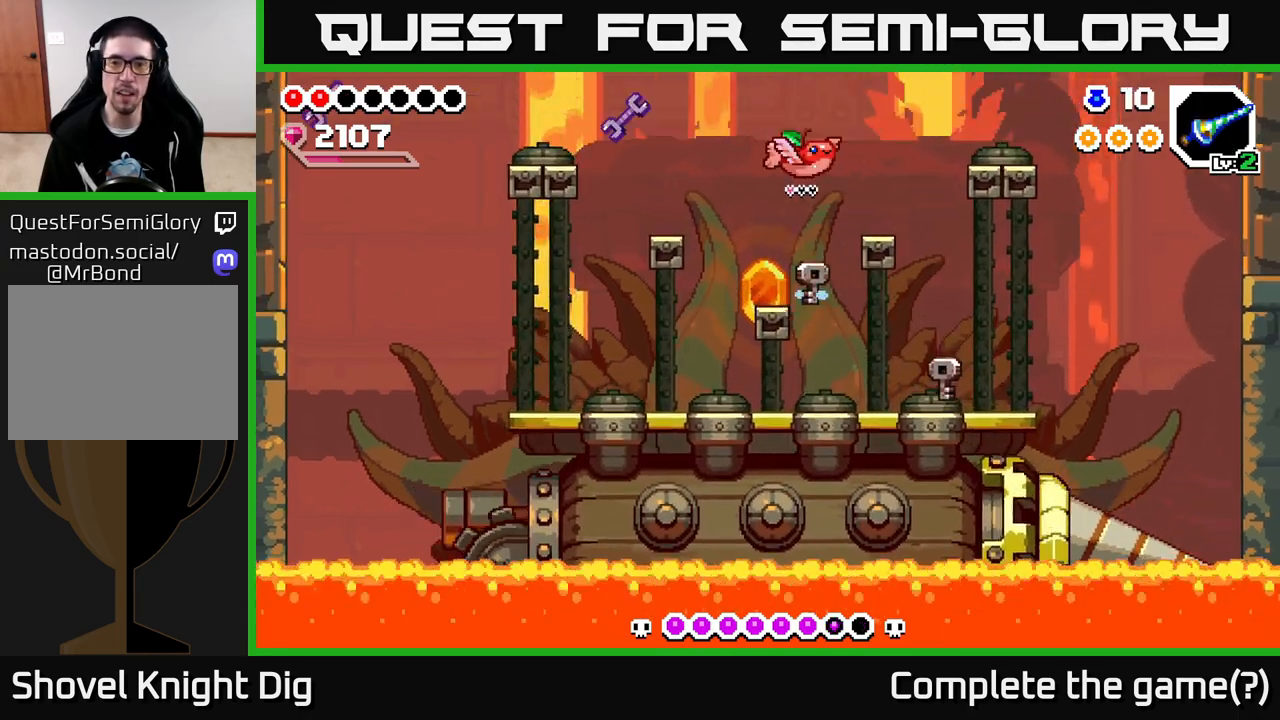
{"buttons": [], "left_stick": "right", "right_stick": "center", "events": [[17, "left_stick", "right"]]}
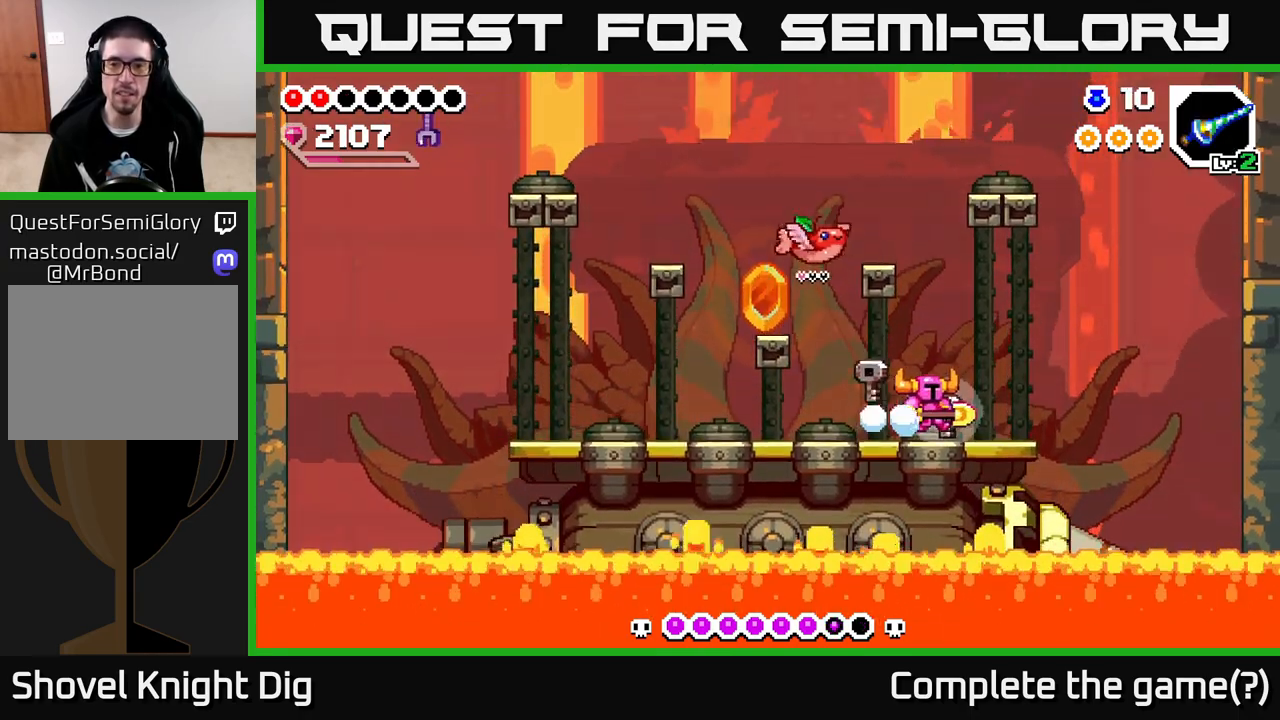
{"buttons": [], "left_stick": "center", "right_stick": "center", "events": [[100, "left_stick", "center"]]}
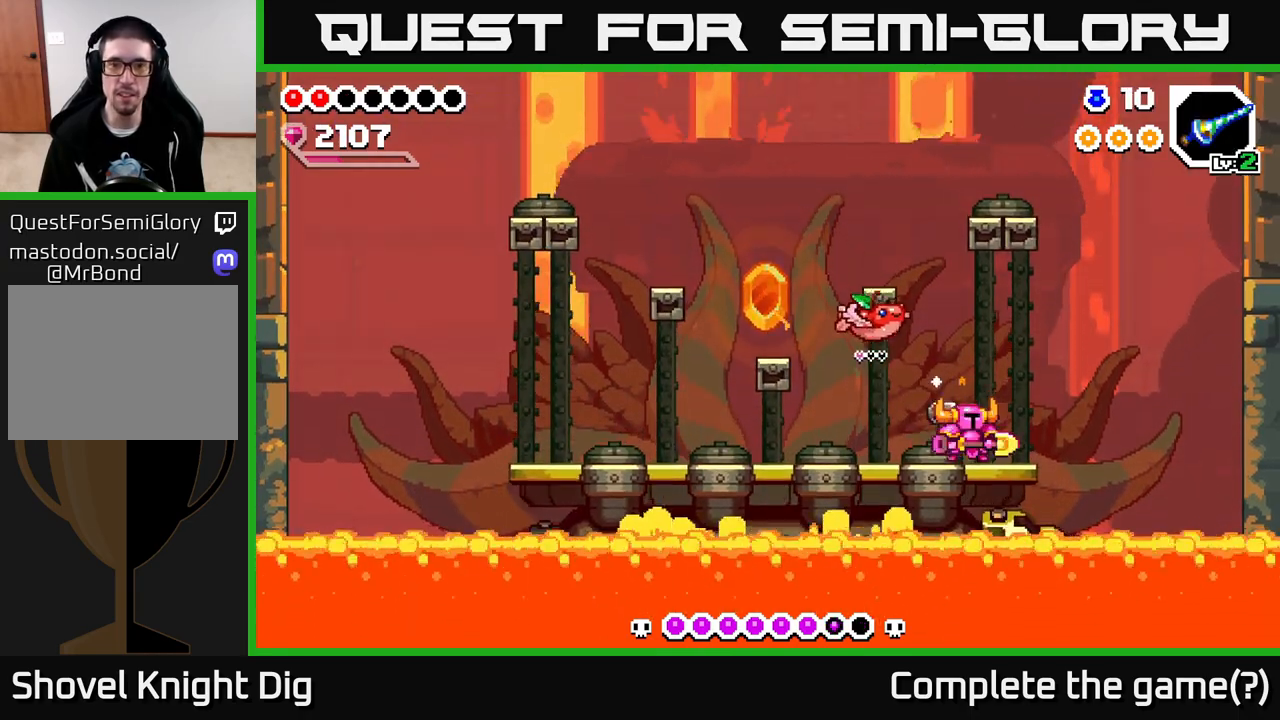
{"buttons": [], "left_stick": "left", "right_stick": "center", "events": [[17, "left_stick", "left"], [133, "left_stick", "center"], [150, "A", "down"], [300, "left_stick", "left"], [433, "A", "up"]]}
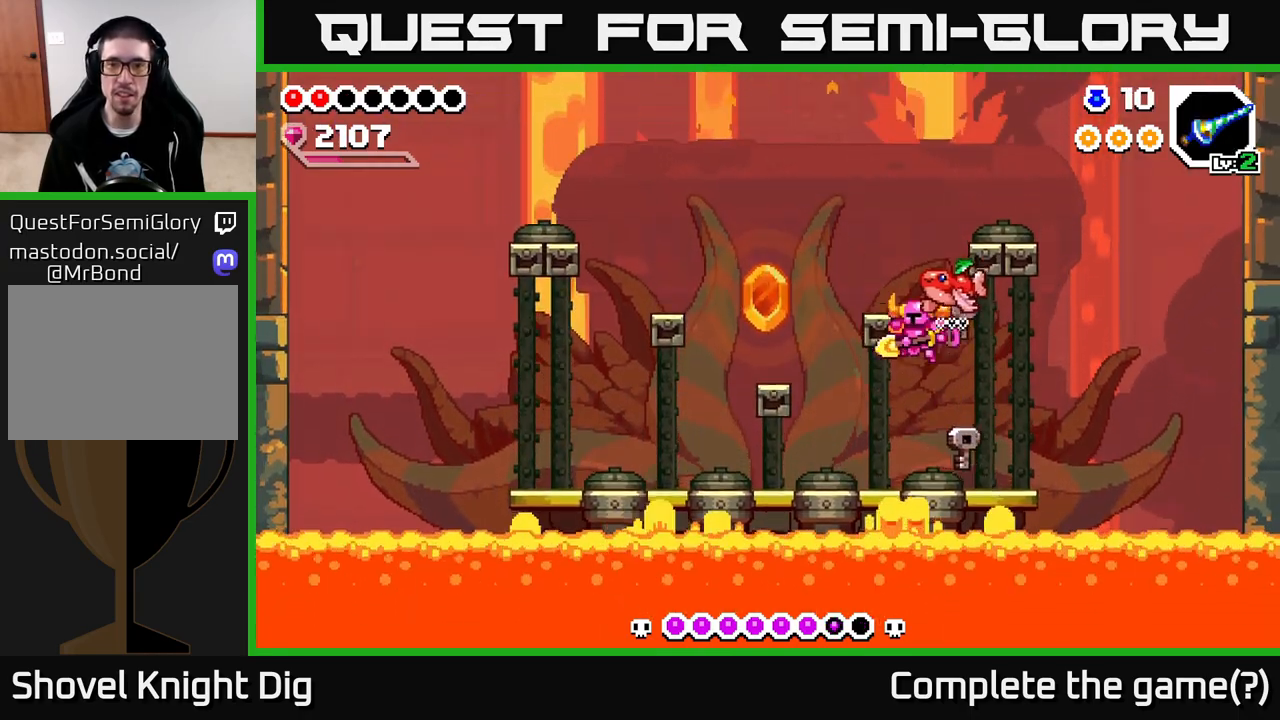
{"buttons": ["A"], "left_stick": "center", "right_stick": "center", "events": [[33, "left_stick", "center"], [283, "A", "down"]]}
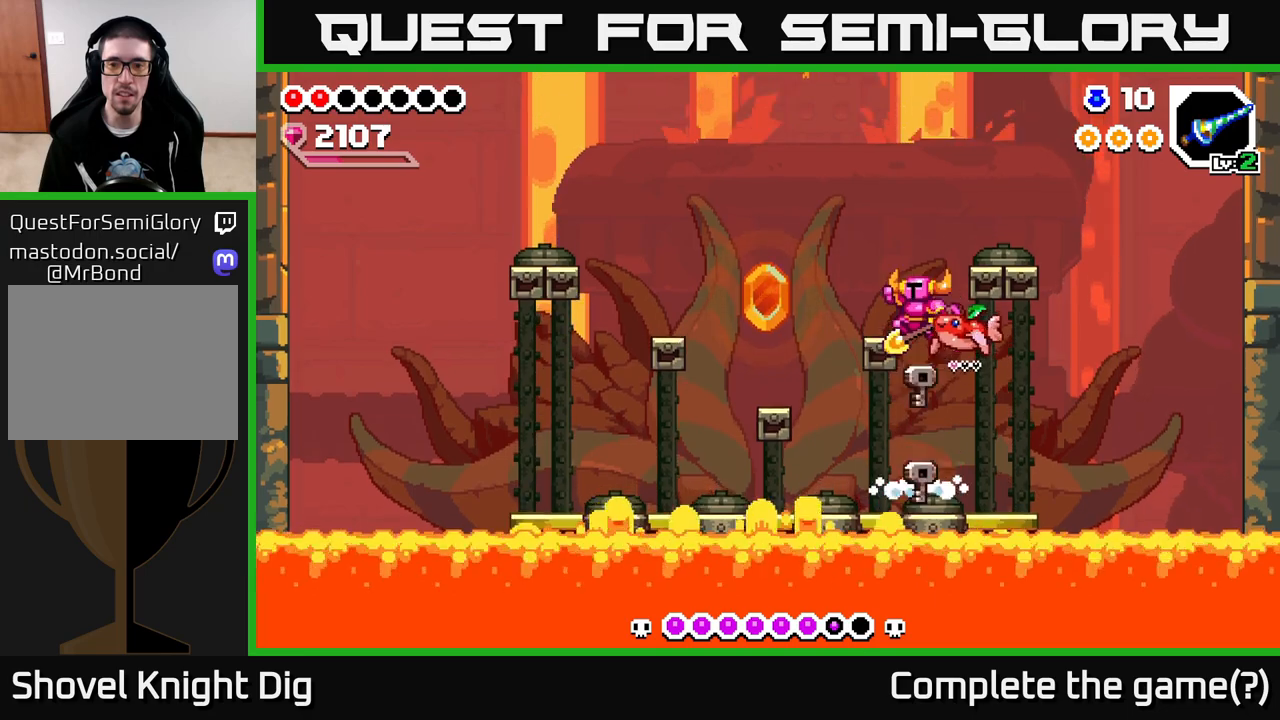
{"buttons": [], "left_stick": "center", "right_stick": "center", "events": [[83, "A", "up"], [150, "left_stick", "left"], [283, "left_stick", "center"]]}
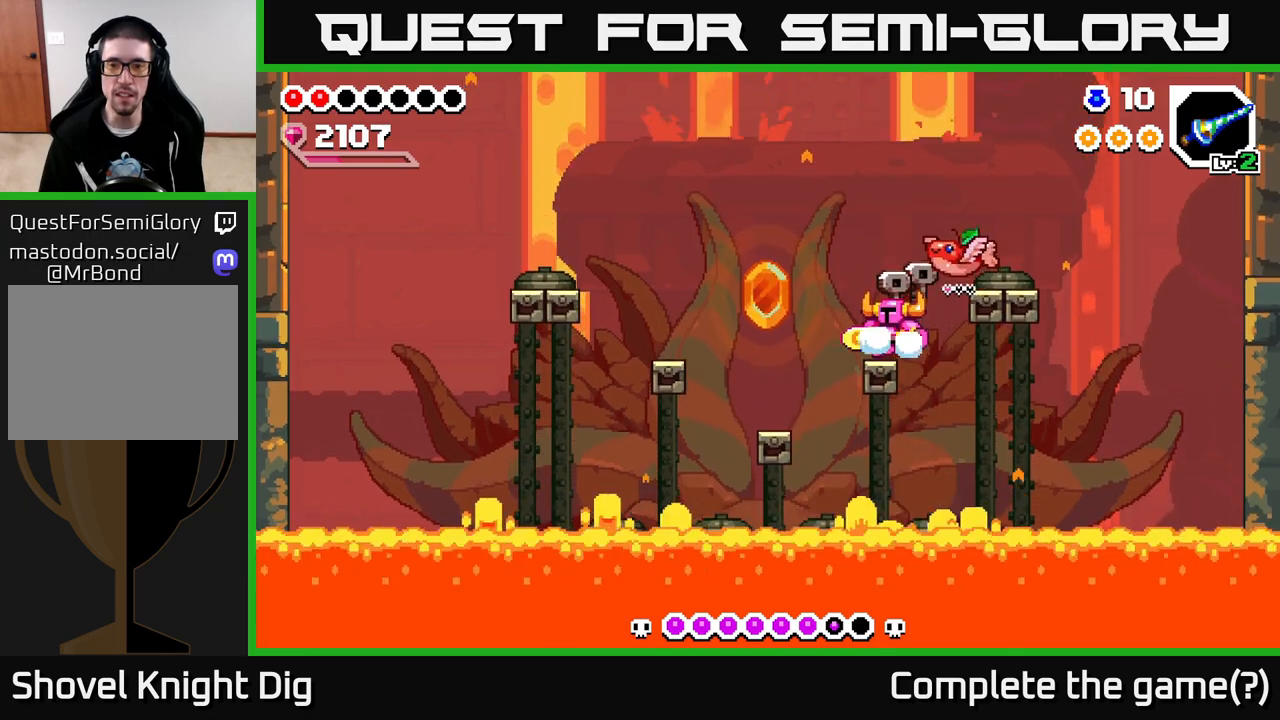
{"buttons": [], "left_stick": "center", "right_stick": "center", "events": []}
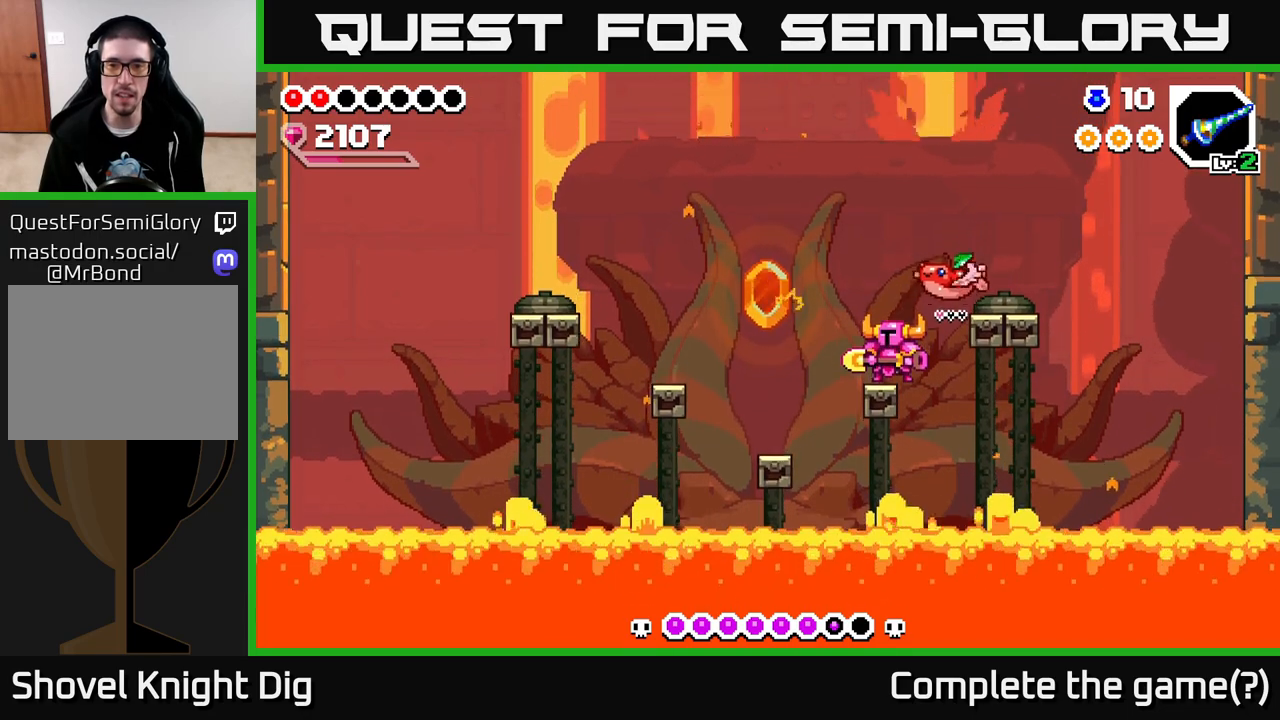
{"buttons": [], "left_stick": "center", "right_stick": "center", "events": []}
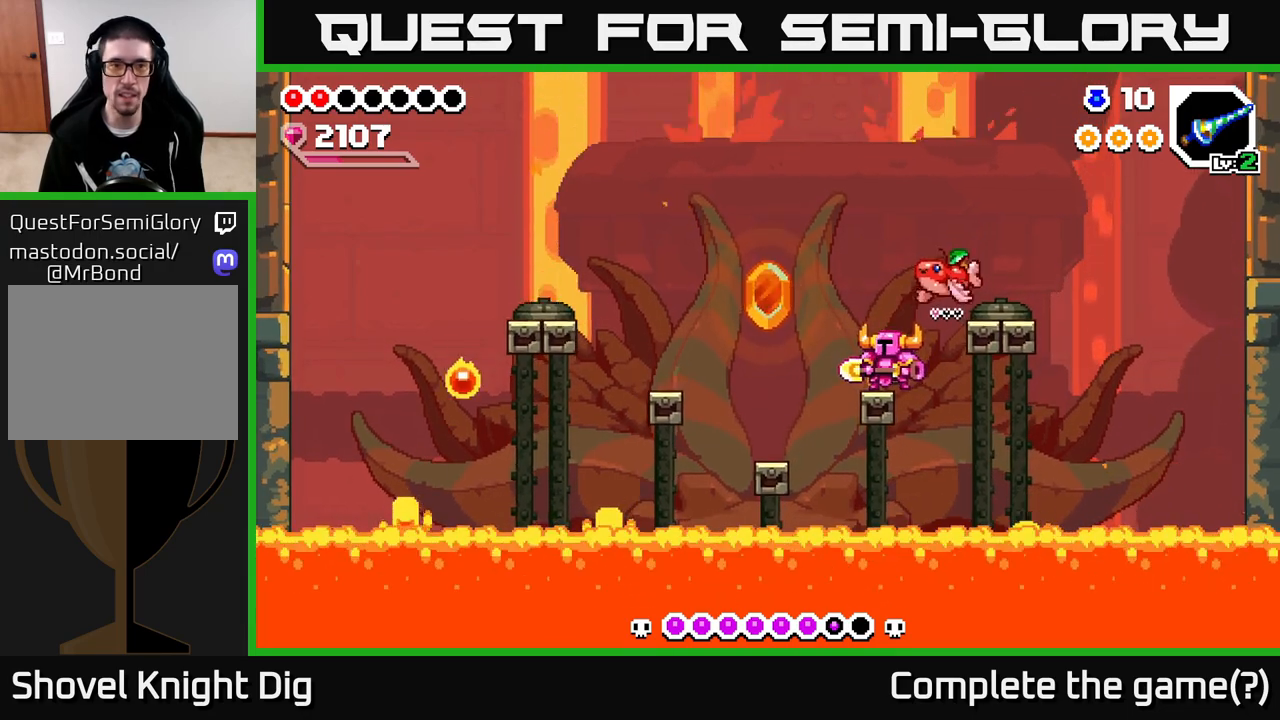
{"buttons": [], "left_stick": "center", "right_stick": "center", "events": []}
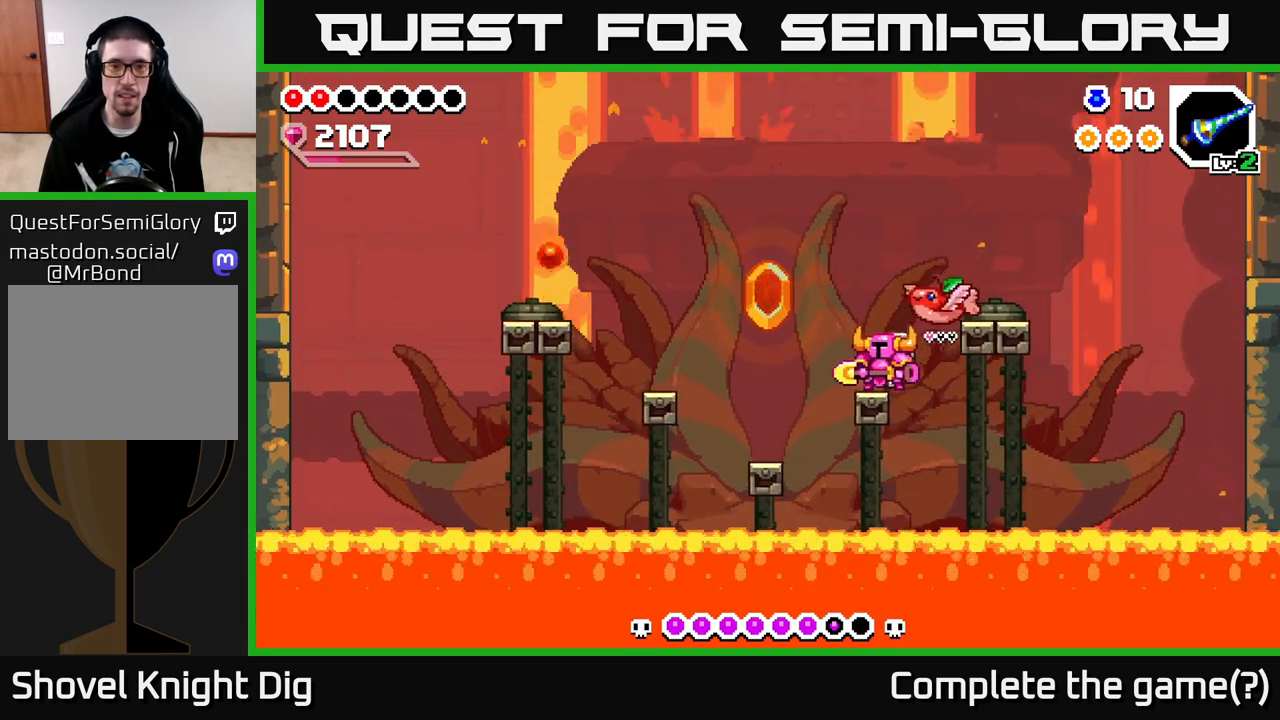
{"buttons": [], "left_stick": "center", "right_stick": "center", "events": []}
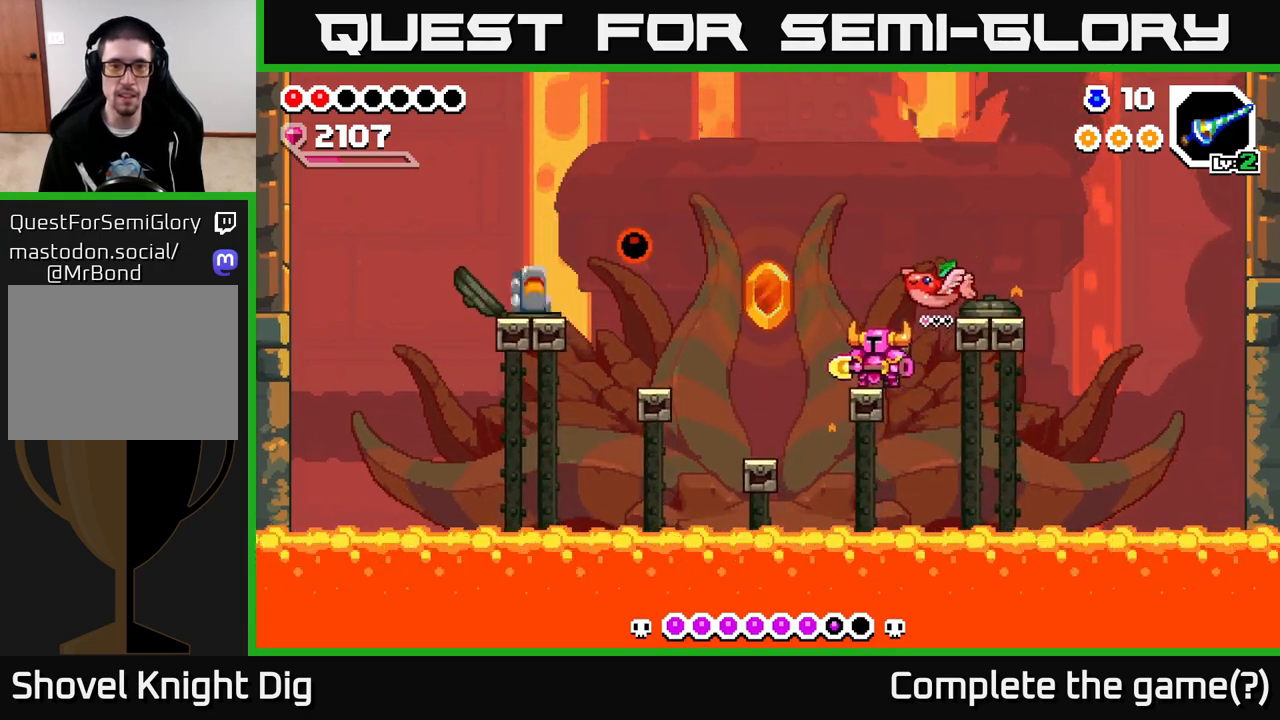
{"buttons": [], "left_stick": "center", "right_stick": "center", "events": []}
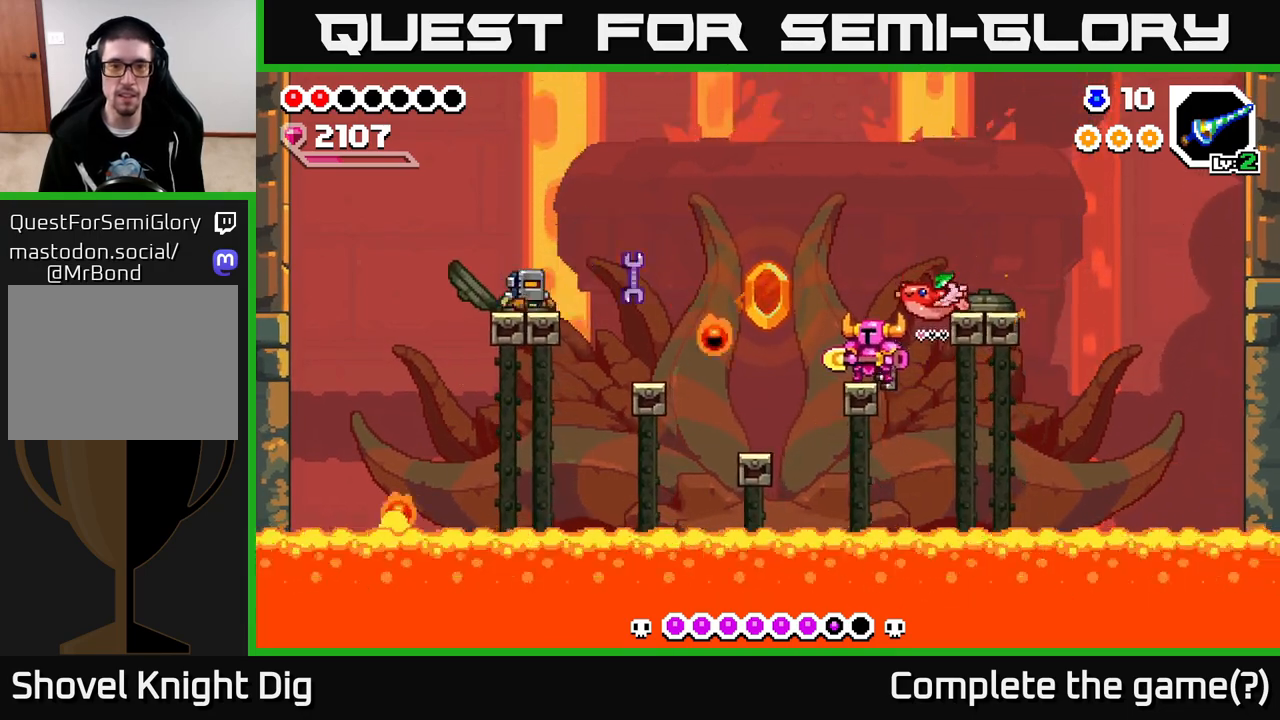
{"buttons": [], "left_stick": "down", "right_stick": "center", "events": [[383, "left_stick", "down"]]}
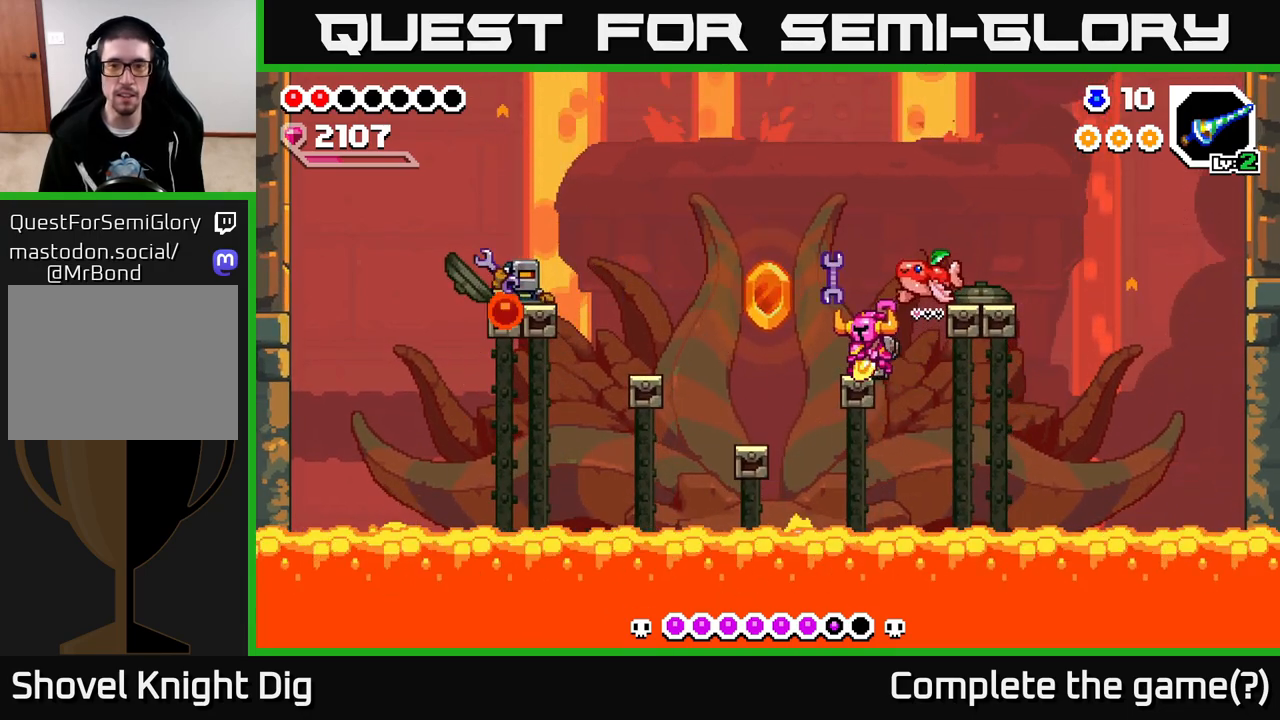
{"buttons": [], "left_stick": "center", "right_stick": "center", "events": [[217, "left_stick", "center"]]}
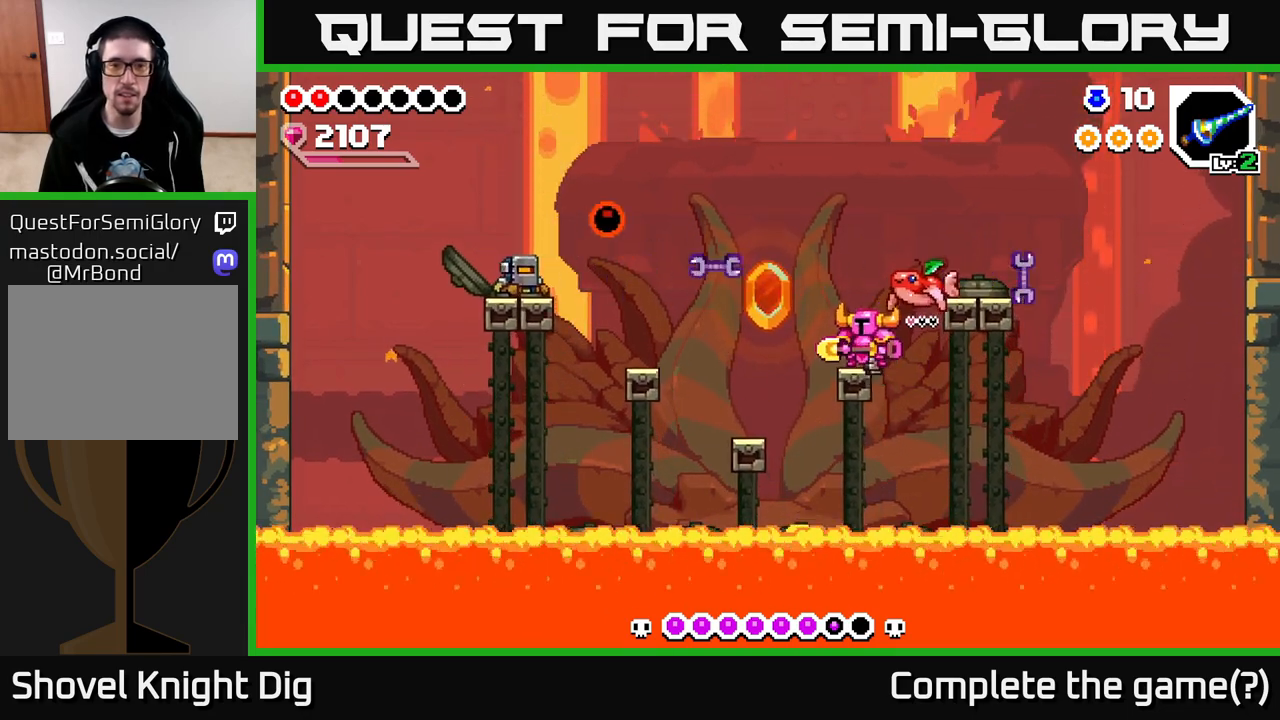
{"buttons": [], "left_stick": "center", "right_stick": "center", "events": []}
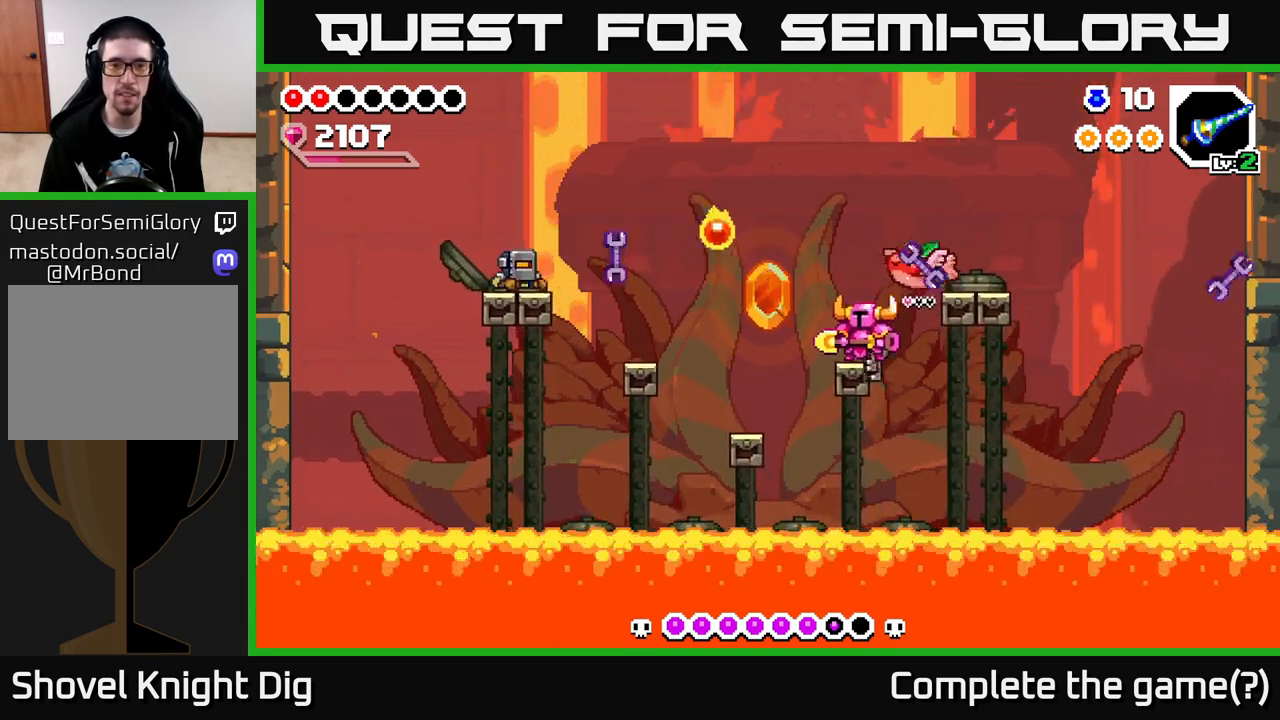
{"buttons": ["A"], "left_stick": "right", "right_stick": "center", "events": [[250, "A", "down"], [250, "left_stick", "right"]]}
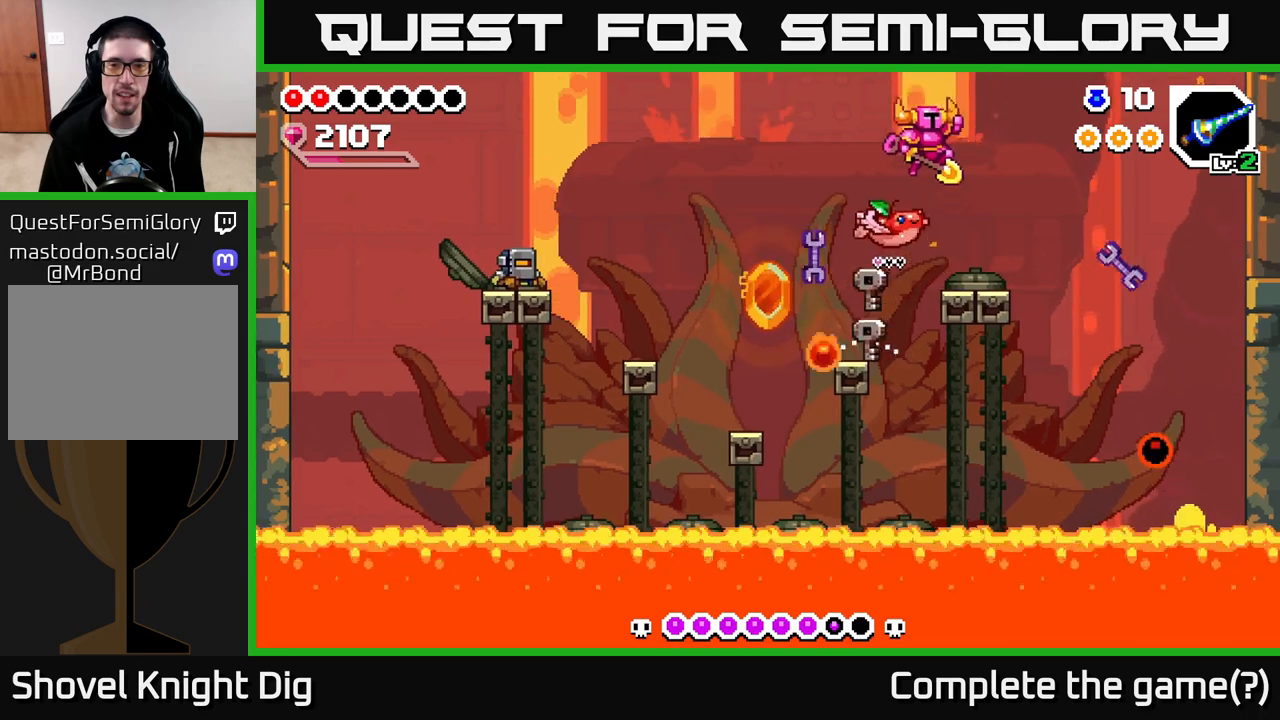
{"buttons": ["A"], "left_stick": "down-right", "right_stick": "center", "events": [[100, "left_stick", "left"], [233, "left_stick", "down"], [367, "left_stick", "down-right"]]}
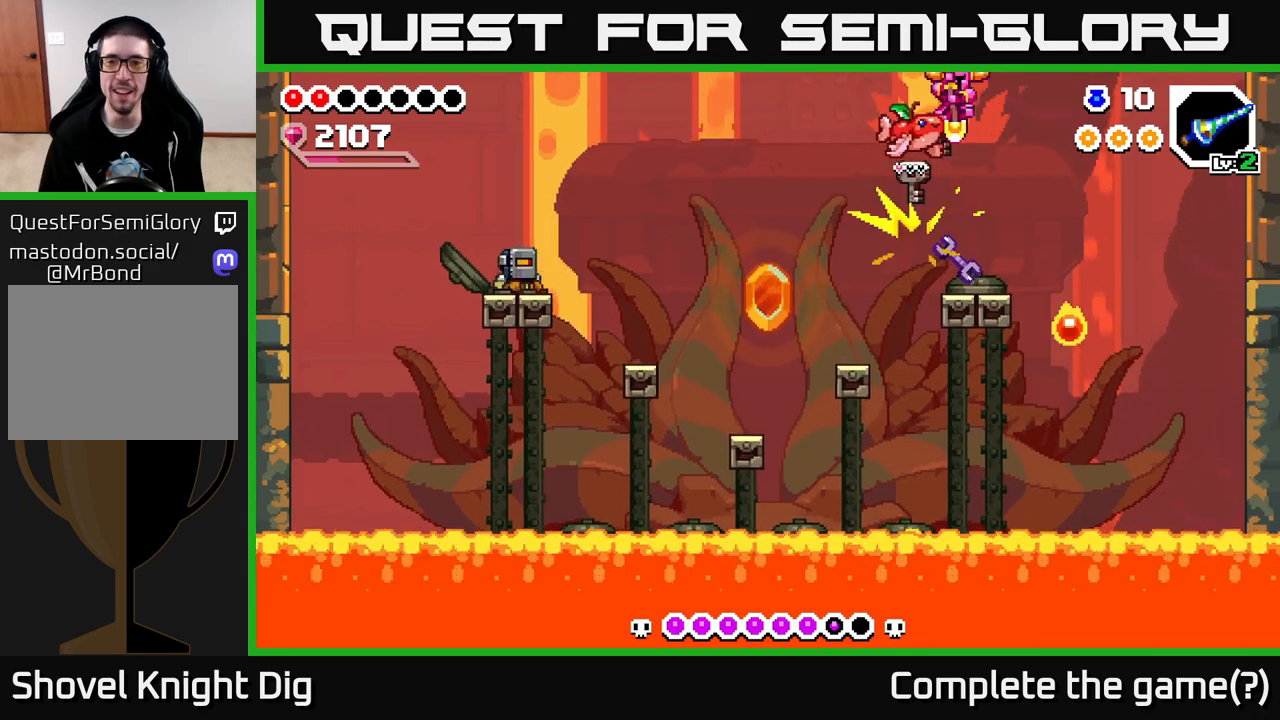
{"buttons": ["A"], "left_stick": "left", "right_stick": "center", "events": [[283, "left_stick", "center"], [467, "left_stick", "left"]]}
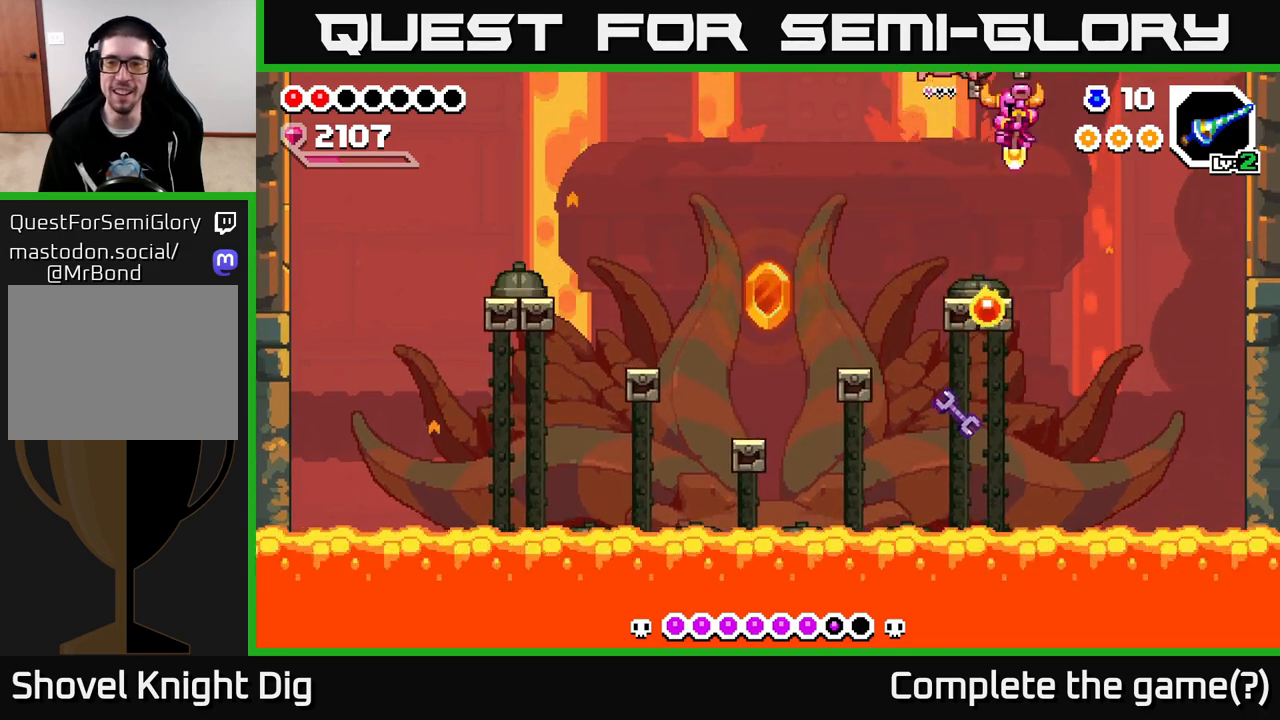
{"buttons": [], "left_stick": "center", "right_stick": "center", "events": [[83, "left_stick", "center"], [150, "A", "up"]]}
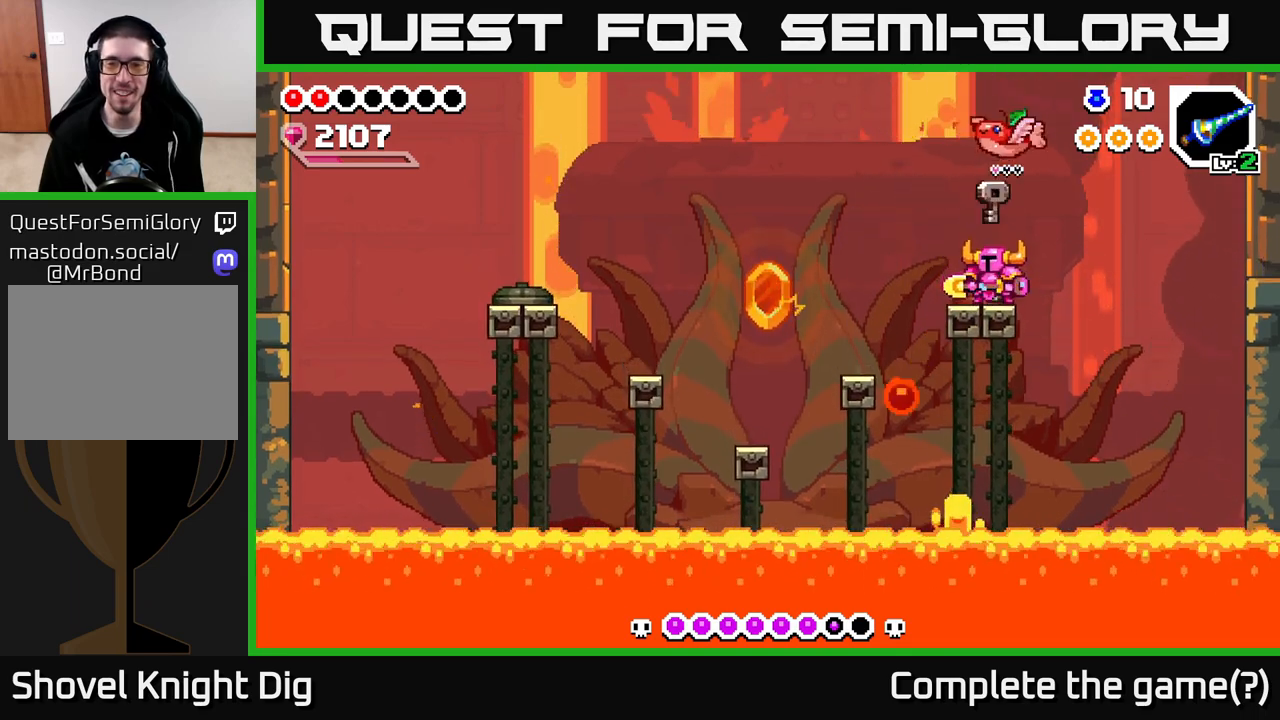
{"buttons": [], "left_stick": "down", "right_stick": "center", "events": [[117, "A", "down"], [267, "A", "up"], [300, "left_stick", "down"]]}
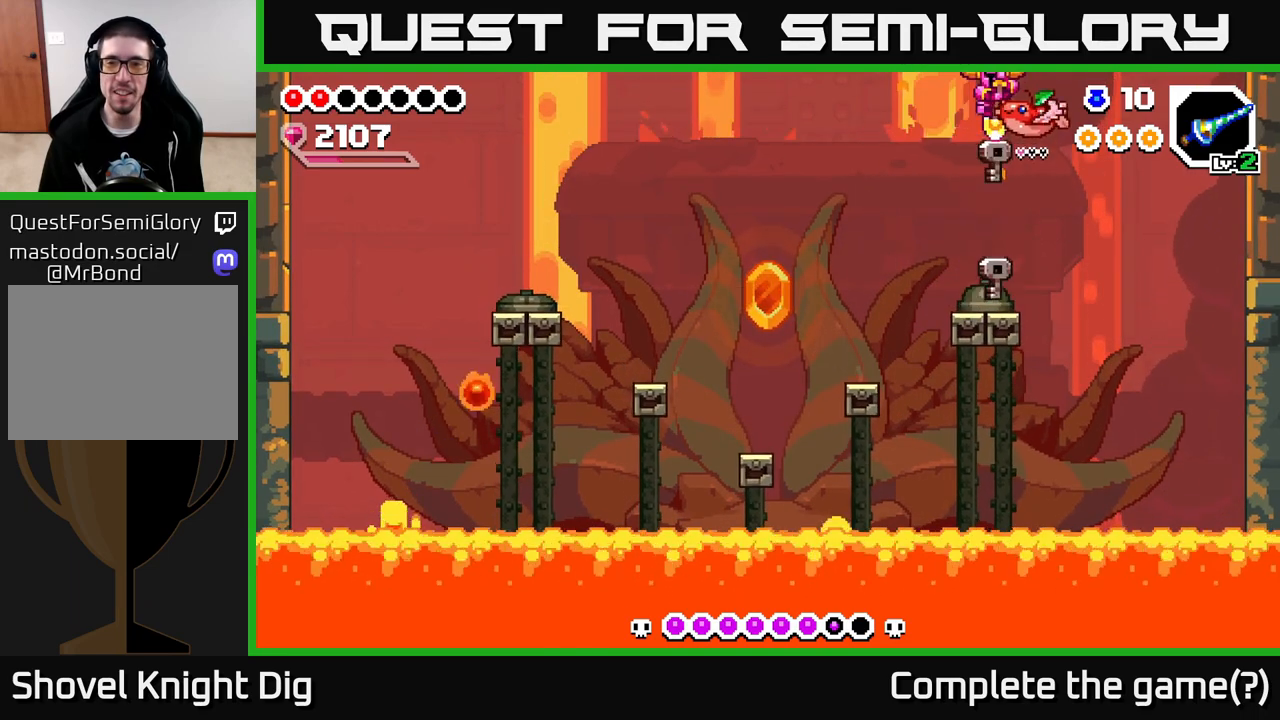
{"buttons": [], "left_stick": "down", "right_stick": "center", "events": []}
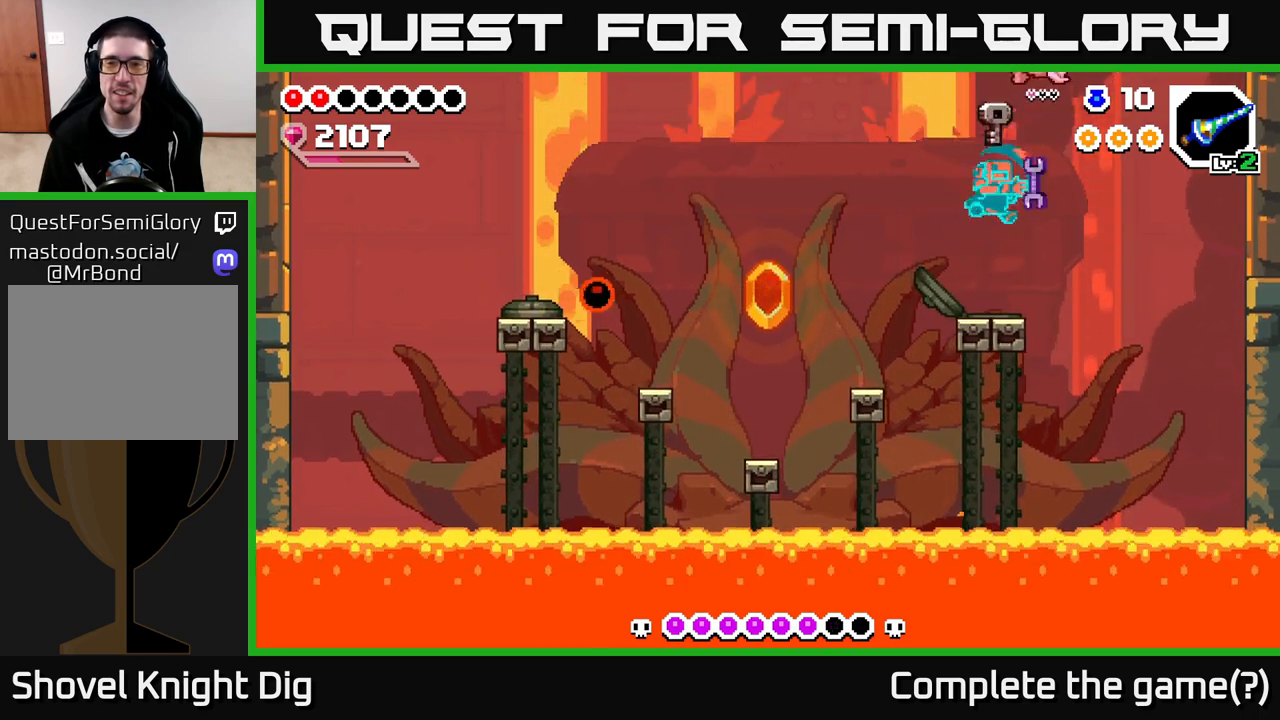
{"buttons": [], "left_stick": "down", "right_stick": "center", "events": []}
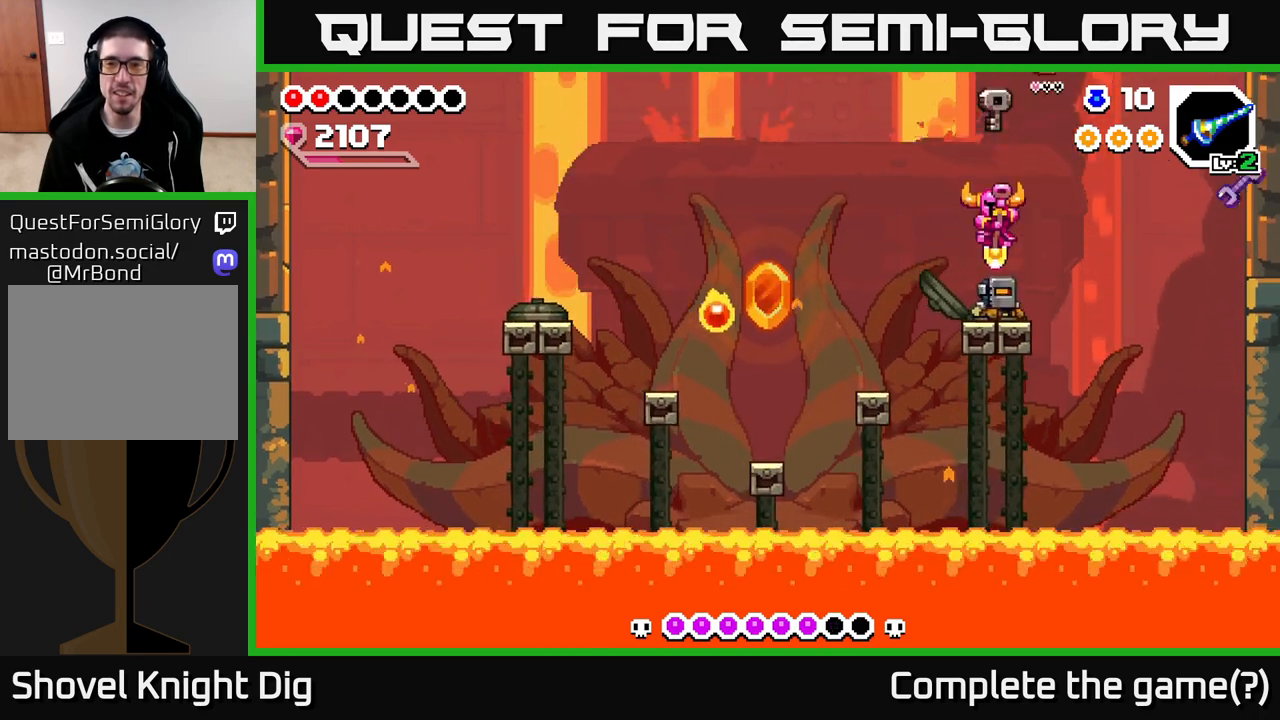
{"buttons": [], "left_stick": "down", "right_stick": "center", "events": []}
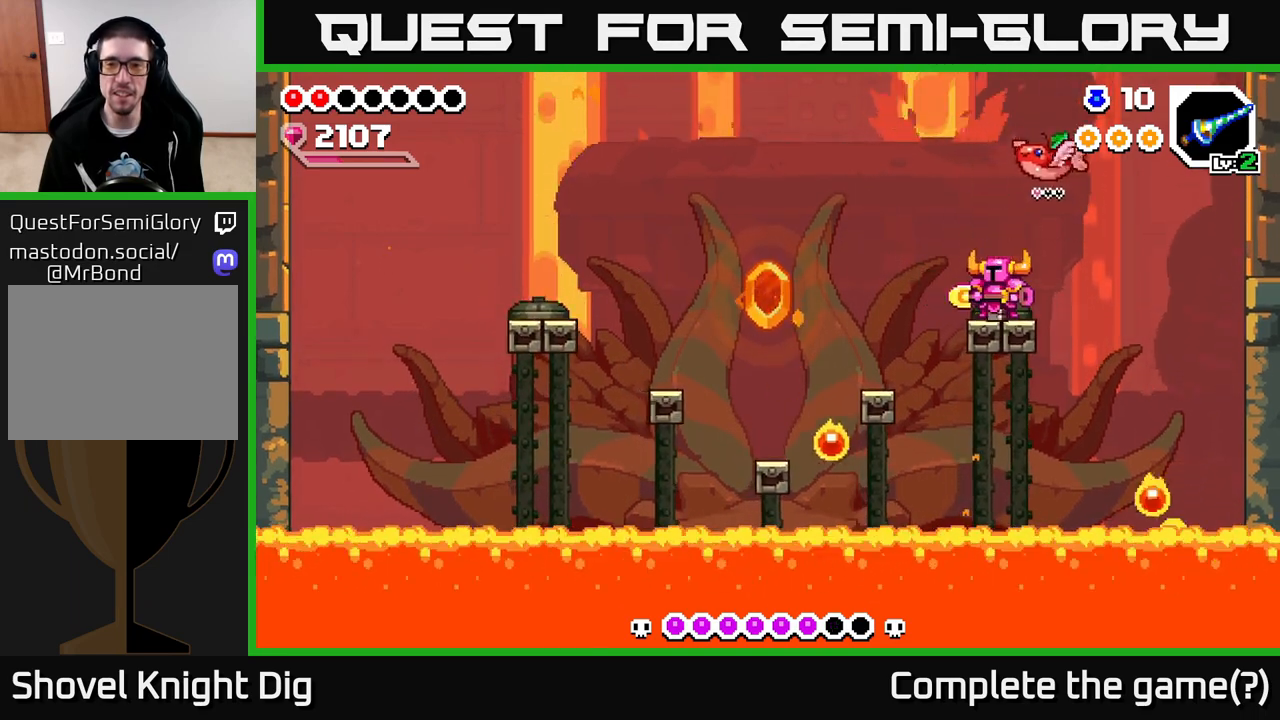
{"buttons": [], "left_stick": "left", "right_stick": "center", "events": [[67, "left_stick", "left"], [133, "A", "down"], [217, "A", "up"]]}
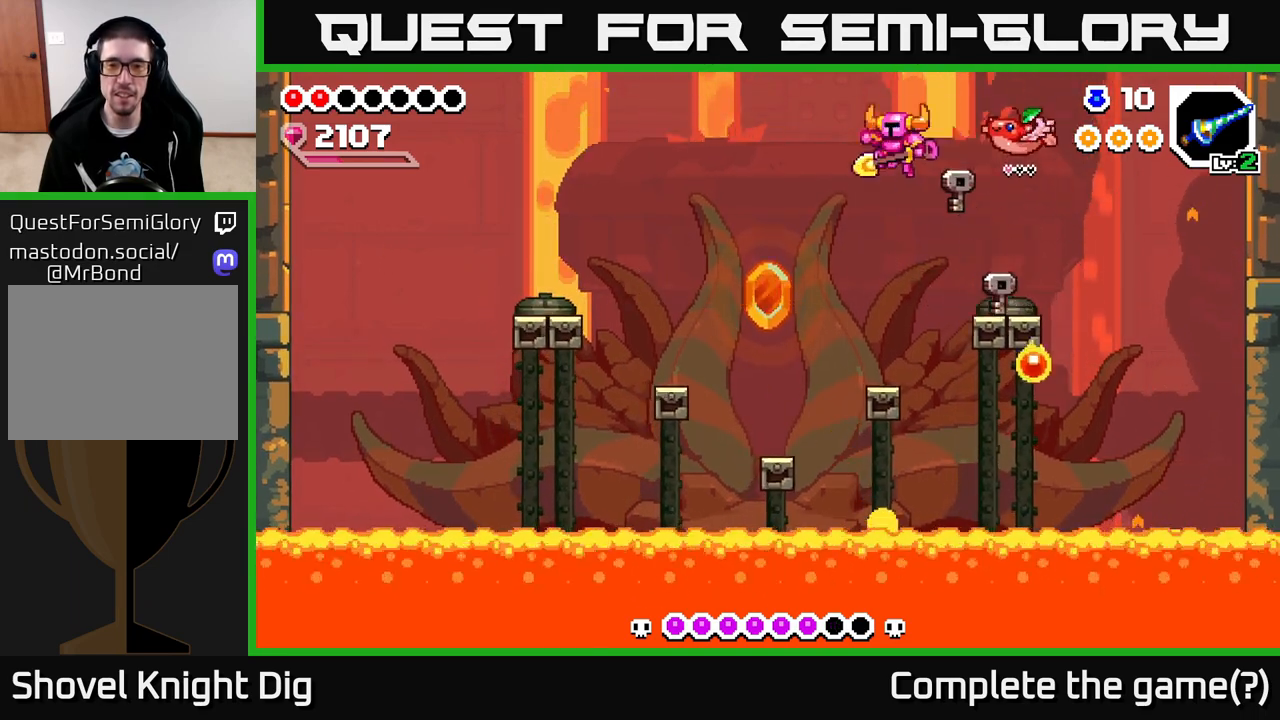
{"buttons": [], "left_stick": "center", "right_stick": "center", "events": [[450, "left_stick", "center"]]}
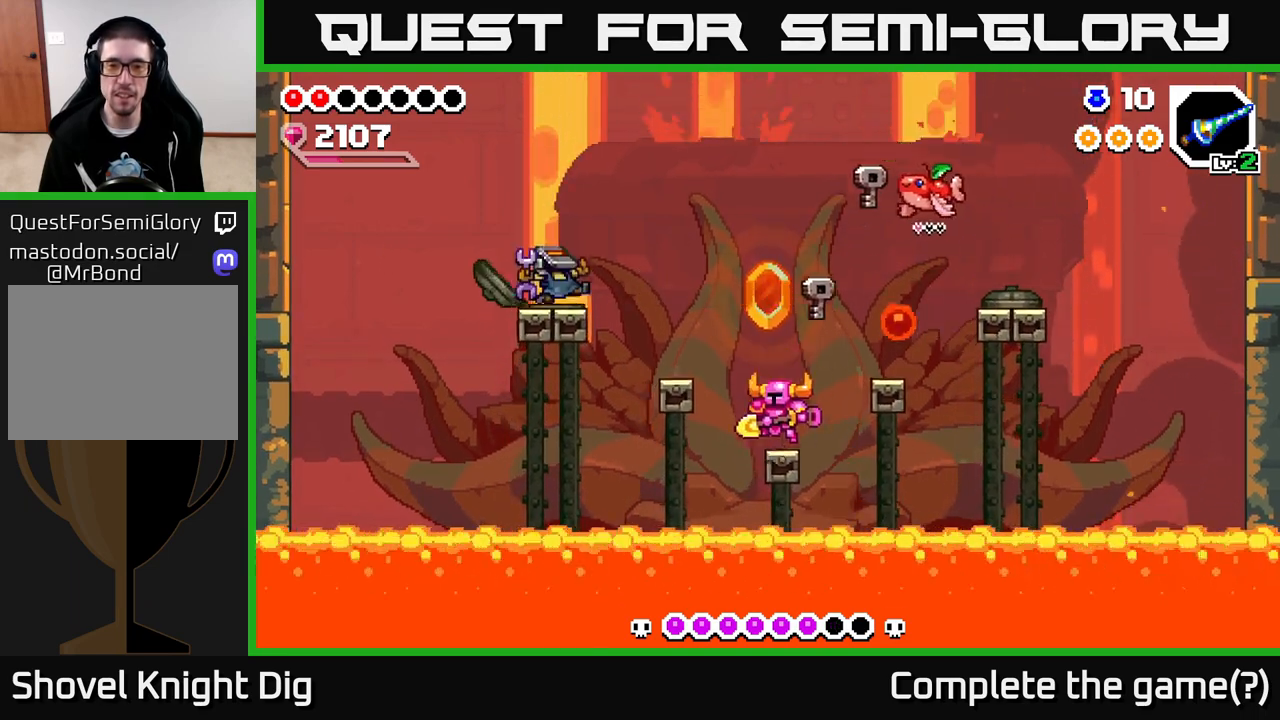
{"buttons": [], "left_stick": "left", "right_stick": "center", "events": [[33, "left_stick", "left"], [100, "A", "down"], [200, "A", "up"], [350, "Y", "down"], [450, "Y", "up"]]}